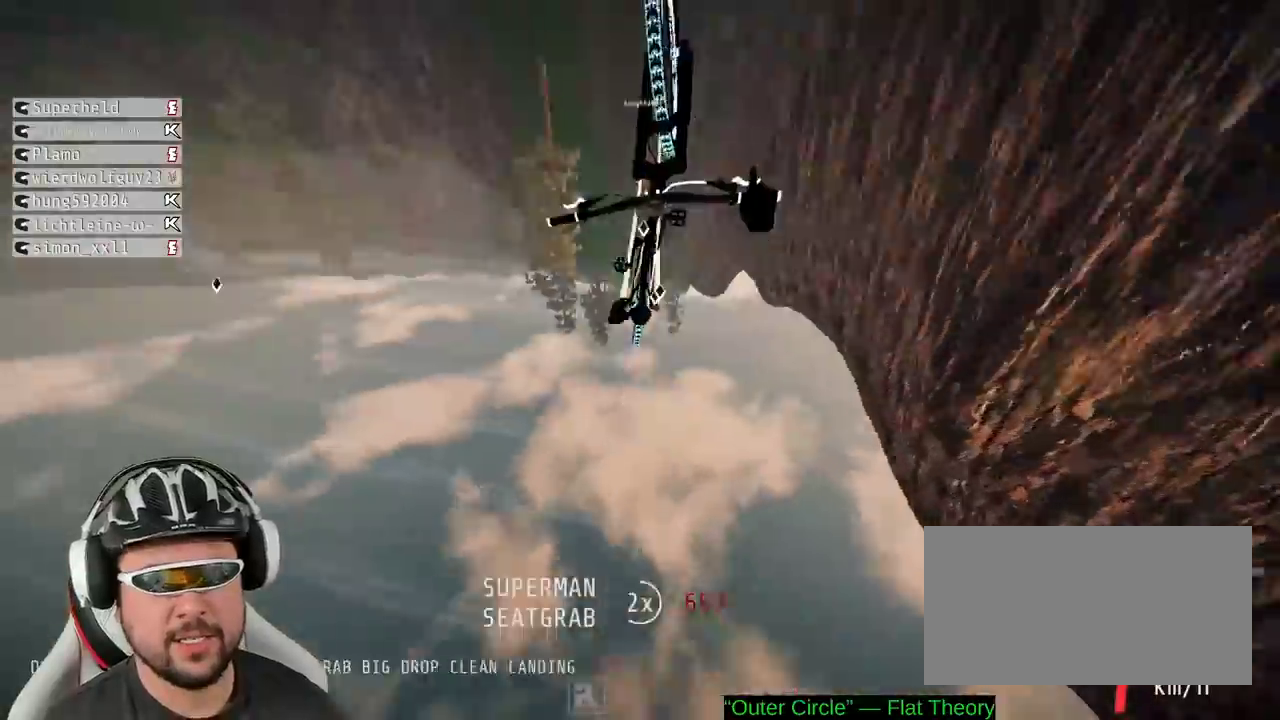
Gameplay with a controller (Xbox layout); each line is a JSON object with the inputs held at the frame after it. "events" lists button and stick changes between this image and that frame as [ms after this image, input, new state], when the widget could be followed in between. Not read: L3 R3.
{"buttons": ["L1", "R2"], "left_stick": "down", "right_stick": "up"}
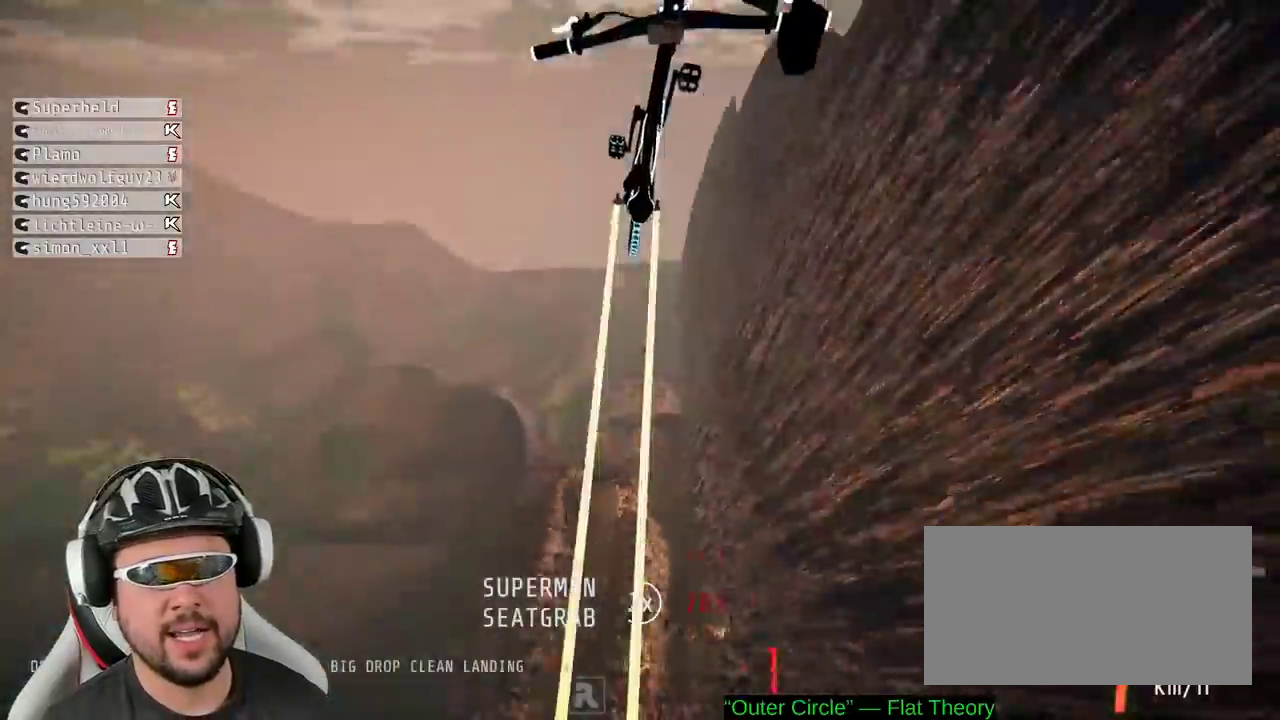
{"buttons": ["L1", "R2"], "left_stick": "down-left", "right_stick": "down"}
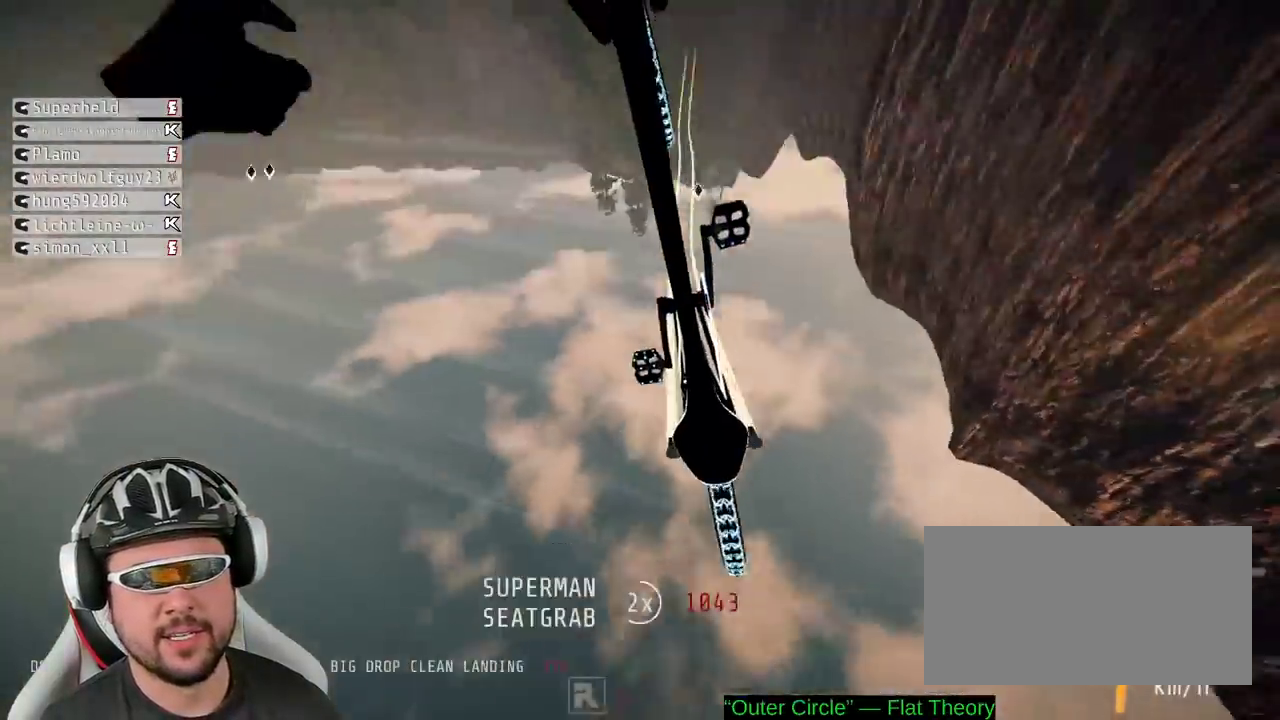
{"buttons": ["L1", "R2"], "left_stick": "down", "right_stick": "up"}
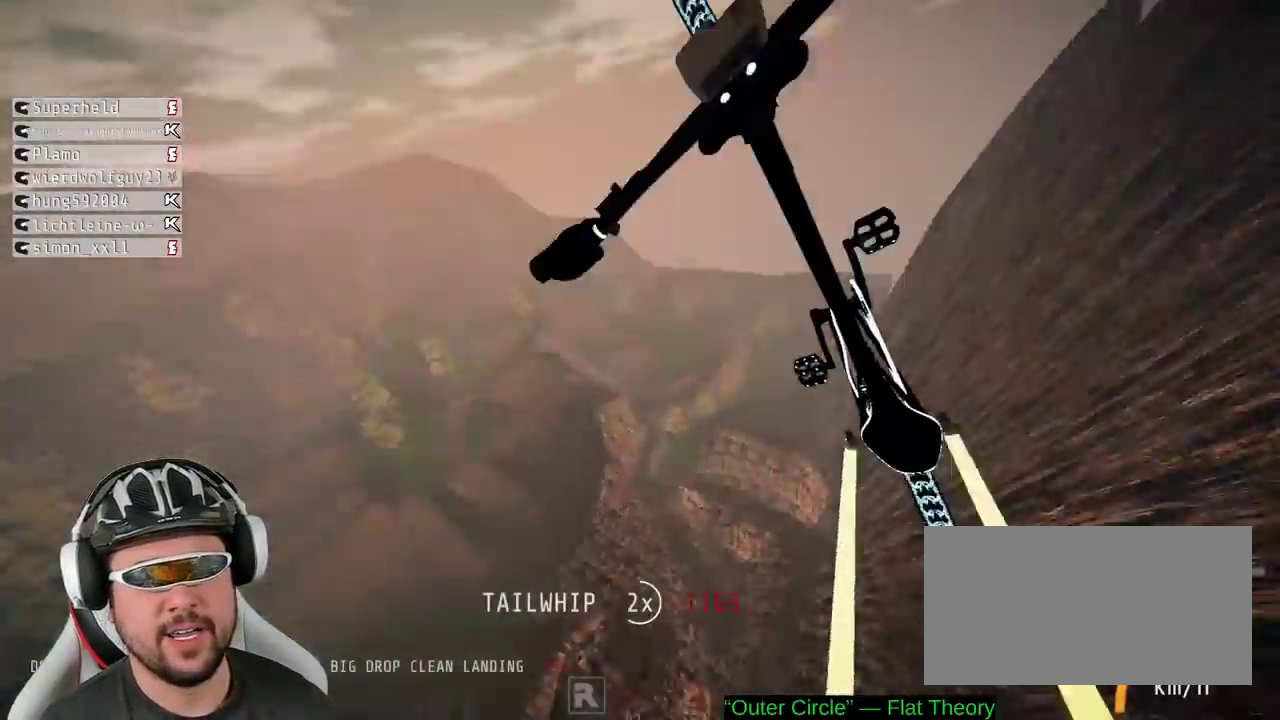
{"buttons": ["L1", "R2"], "left_stick": "down", "right_stick": "up-left", "events": [[133, "right_stick", "down"], [467, "right_stick", "up-left"]]}
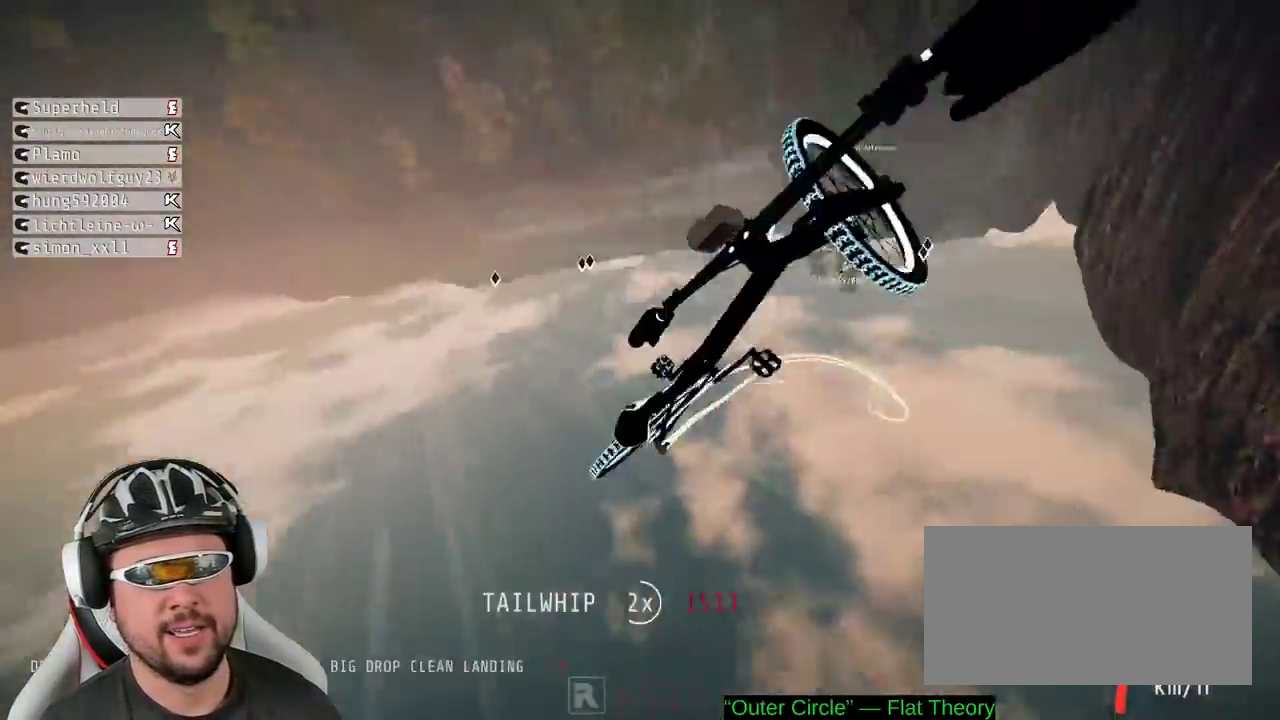
{"buttons": ["L1", "R2"], "left_stick": "down", "right_stick": "down", "events": [[17, "right_stick", "up"], [183, "right_stick", "down-left"], [300, "right_stick", "down"]]}
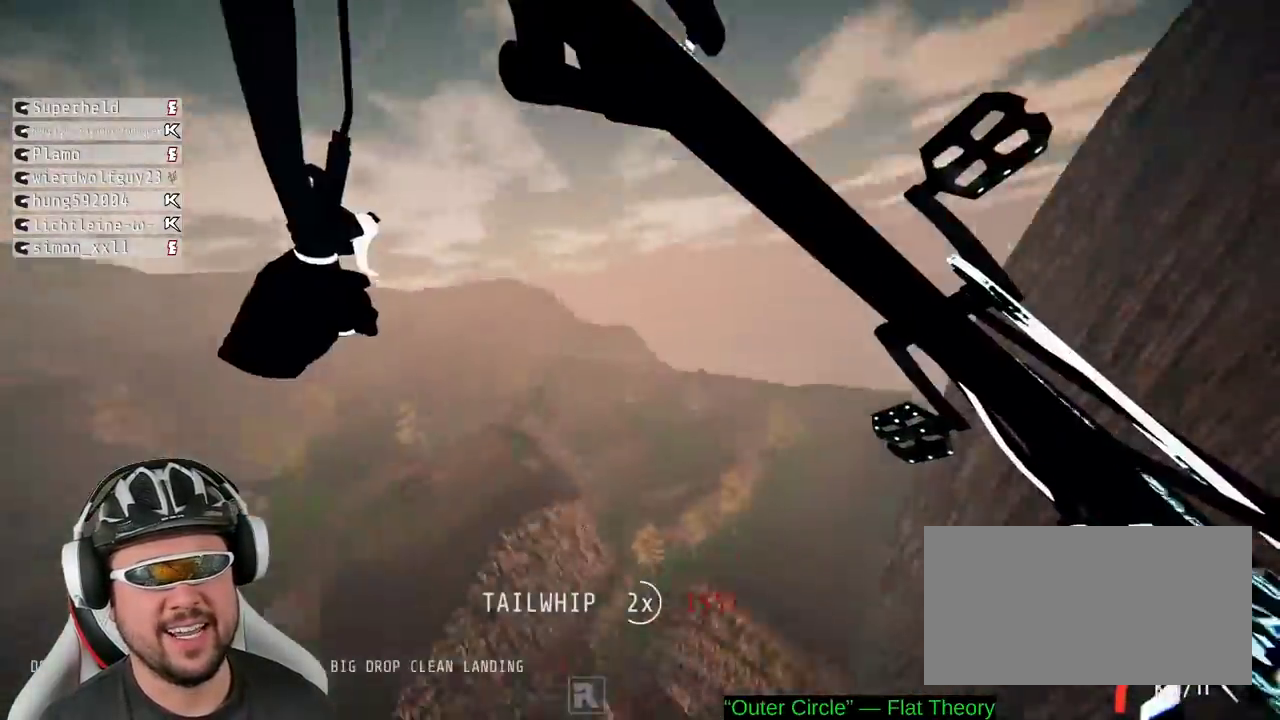
{"buttons": ["L1", "R2"], "left_stick": "down", "right_stick": "center", "events": [[300, "right_stick", "center"]]}
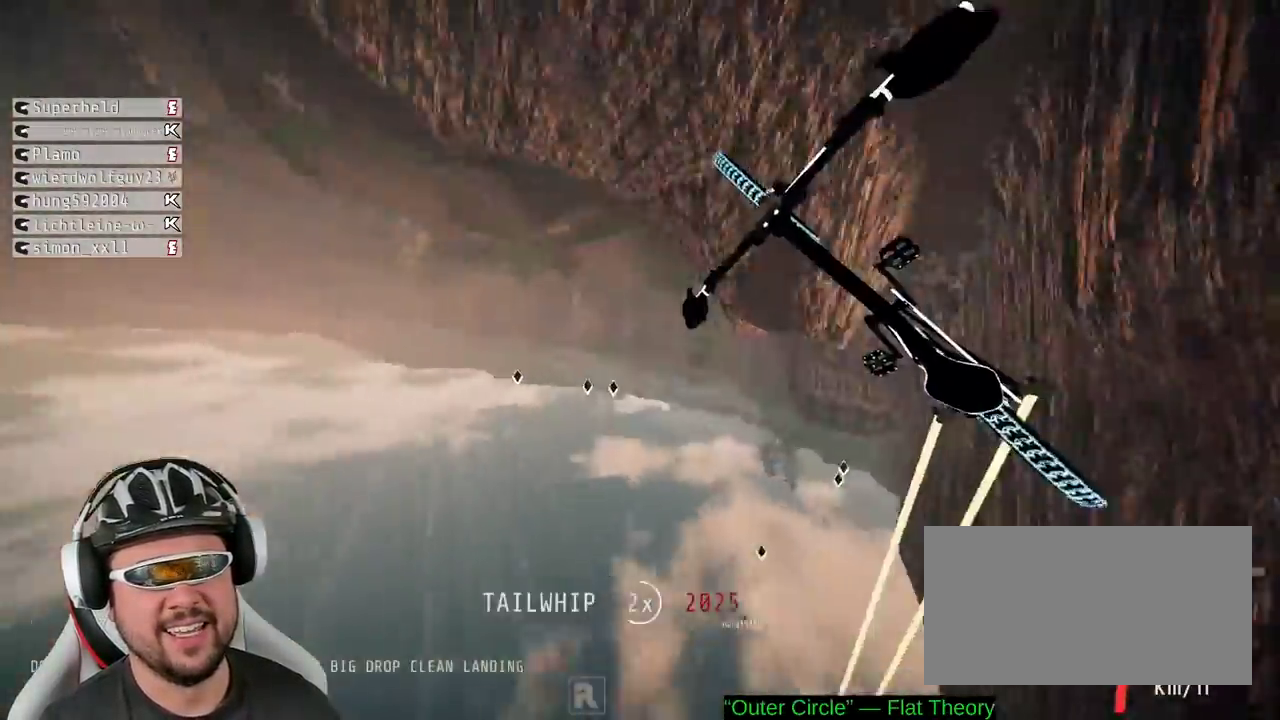
{"buttons": ["L1", "R2"], "left_stick": "down", "right_stick": "center", "events": []}
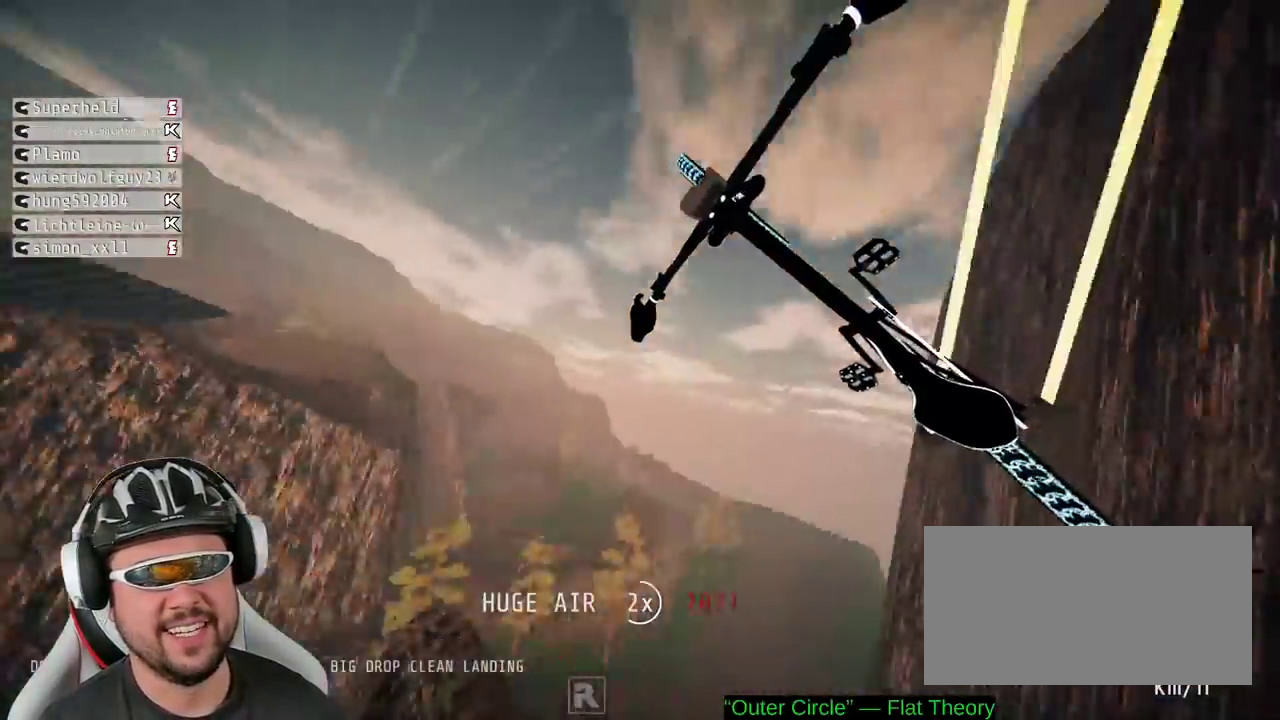
{"buttons": ["R2"], "left_stick": "center", "right_stick": "center", "events": [[67, "L1", "up"], [250, "left_stick", "center"]]}
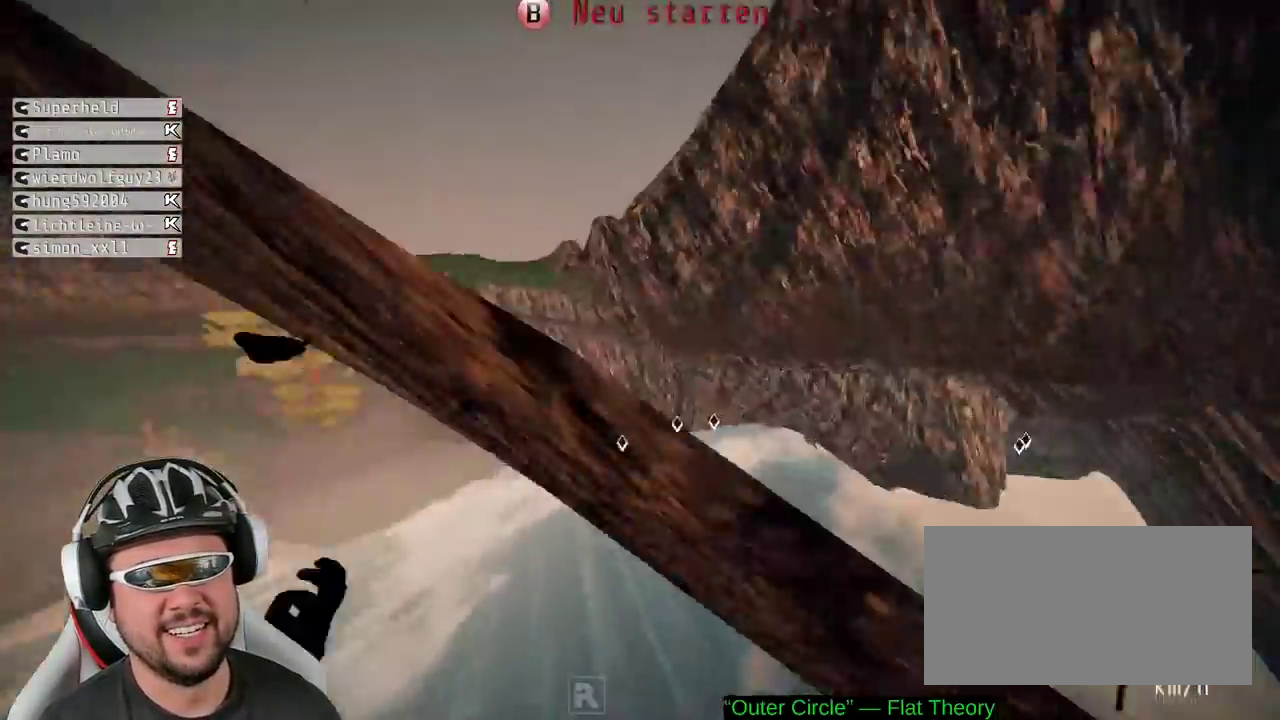
{"buttons": ["R2"], "left_stick": "center", "right_stick": "center", "events": [[117, "left_stick", "up-right"], [300, "left_stick", "center"]]}
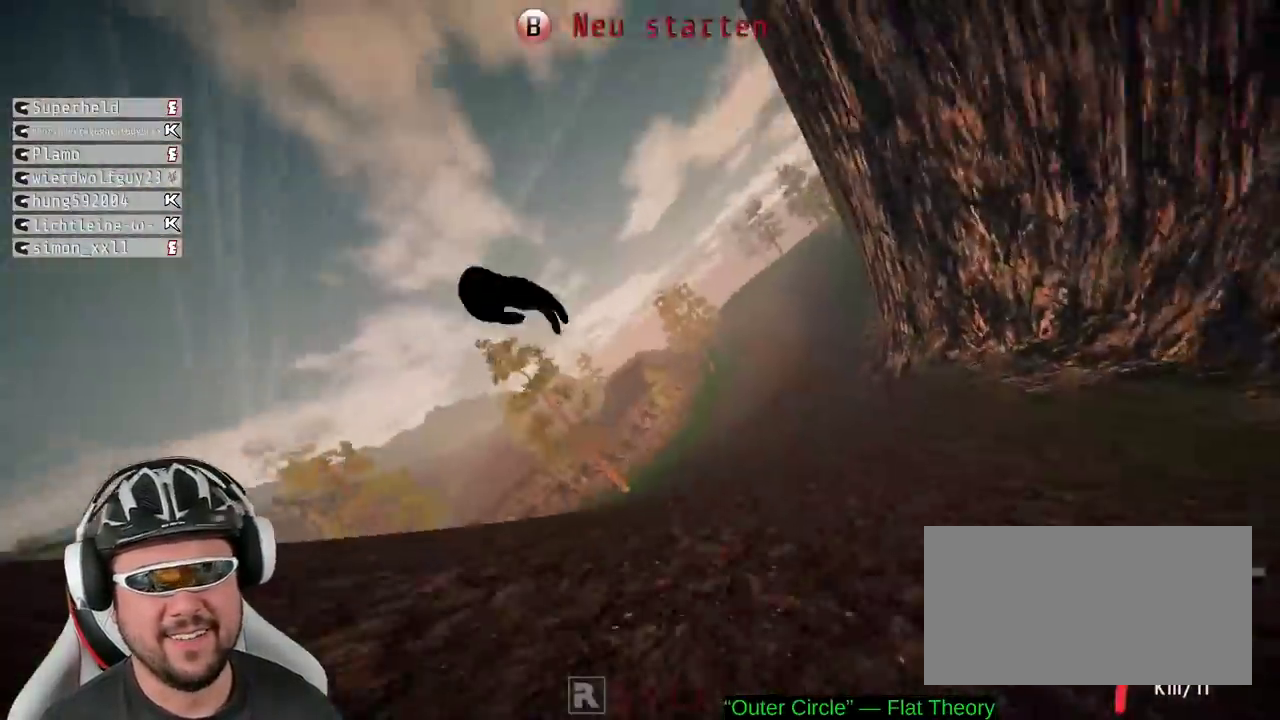
{"buttons": ["R2"], "left_stick": "center", "right_stick": "center", "events": [[200, "B", "down"], [300, "B", "up"]]}
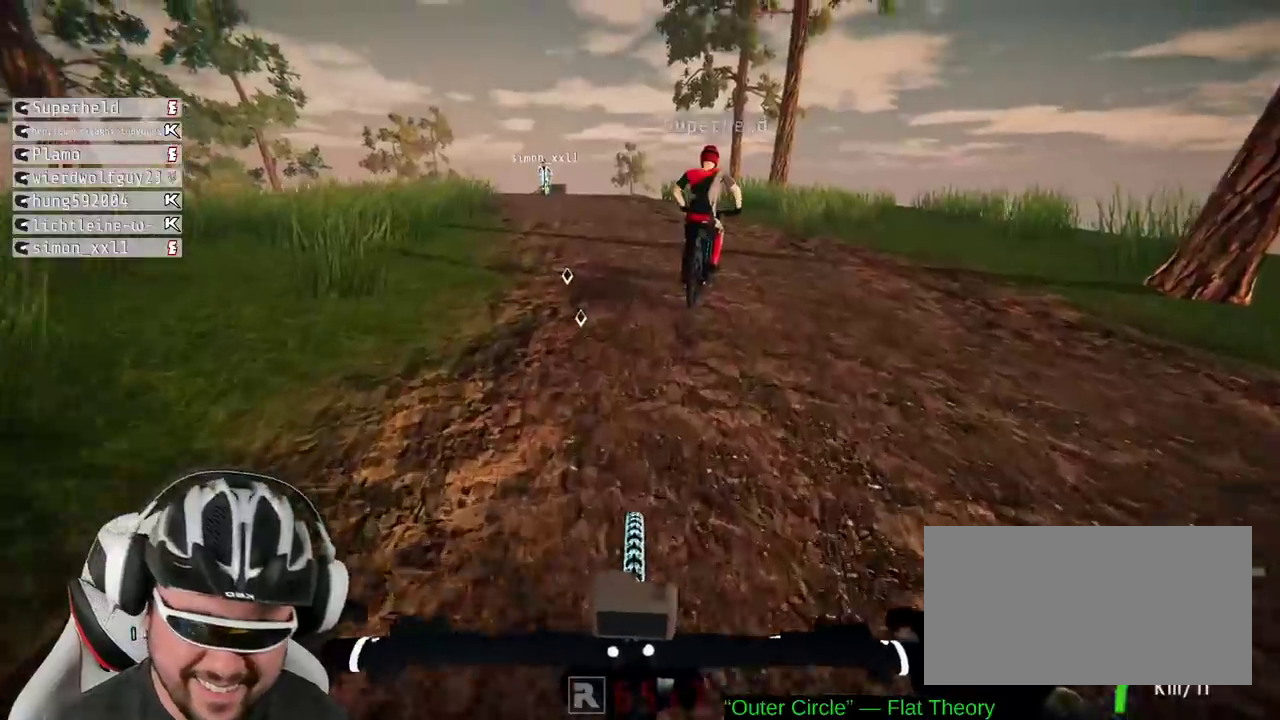
{"buttons": ["R2"], "left_stick": "center", "right_stick": "center", "events": []}
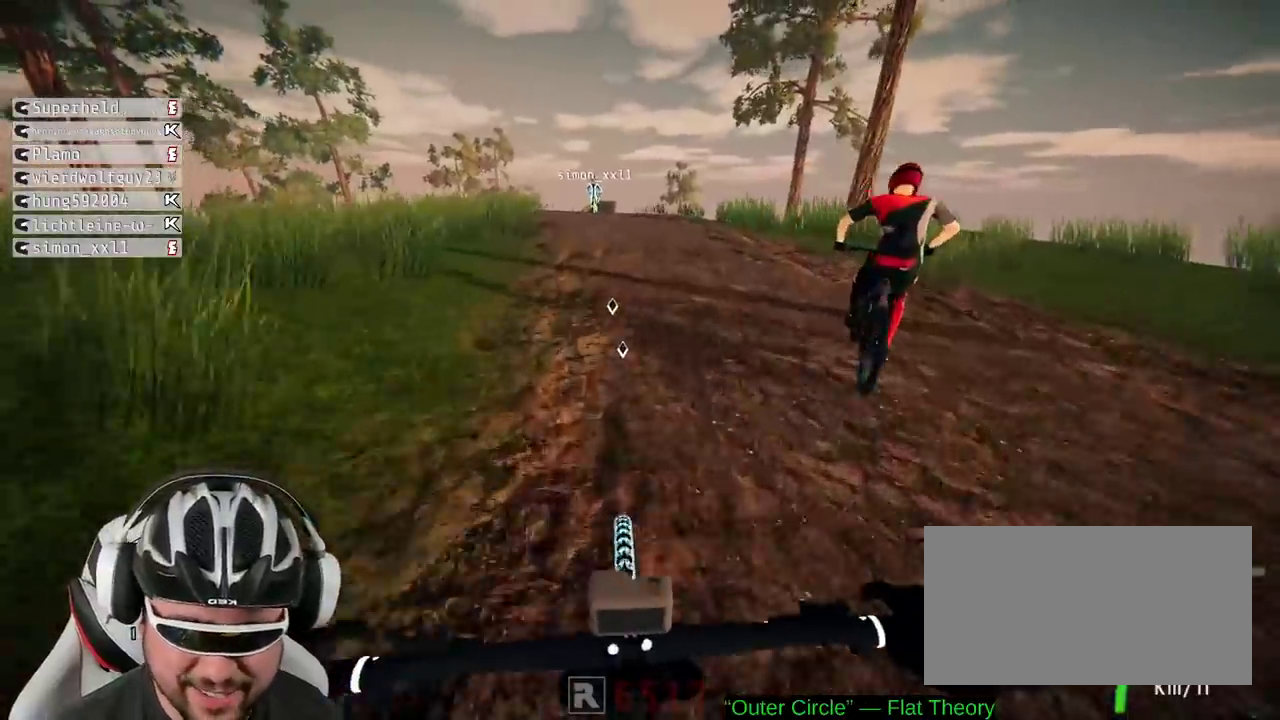
{"buttons": ["R2"], "left_stick": "center", "right_stick": "center", "events": [[50, "left_stick", "left"], [167, "left_stick", "center"]]}
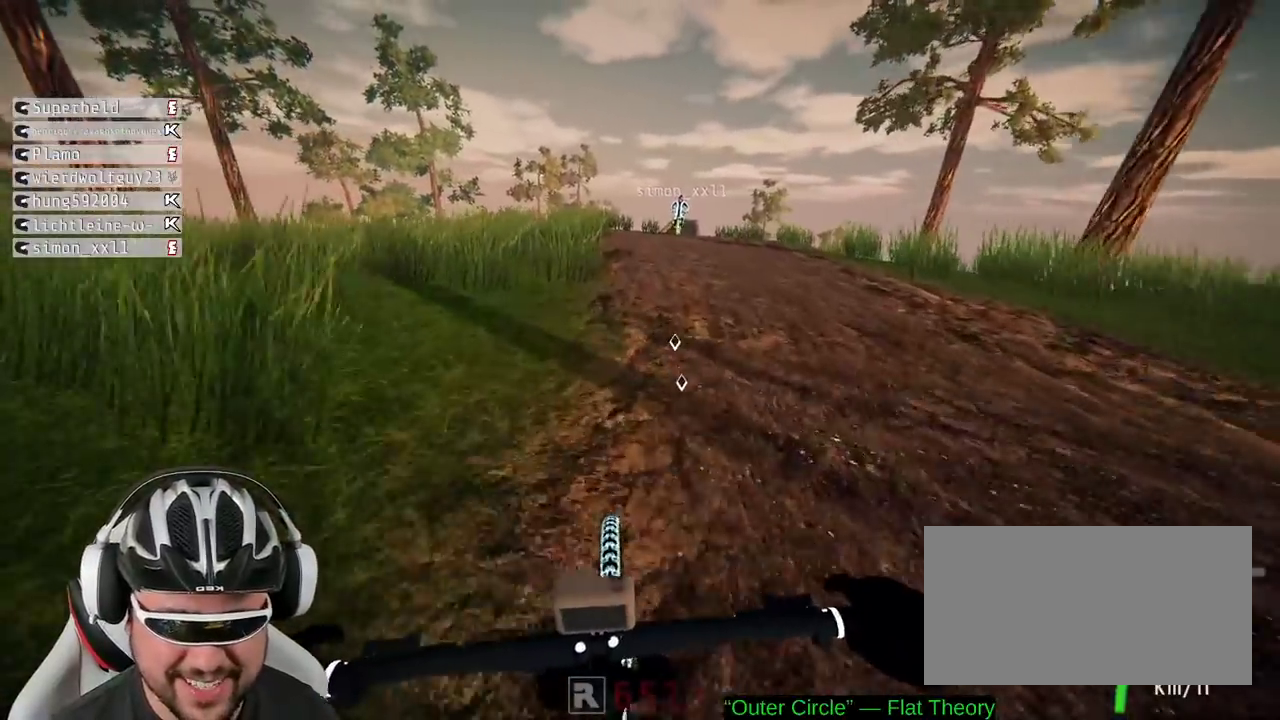
{"buttons": ["R2"], "left_stick": "center", "right_stick": "center", "events": [[100, "left_stick", "right"], [183, "left_stick", "center"]]}
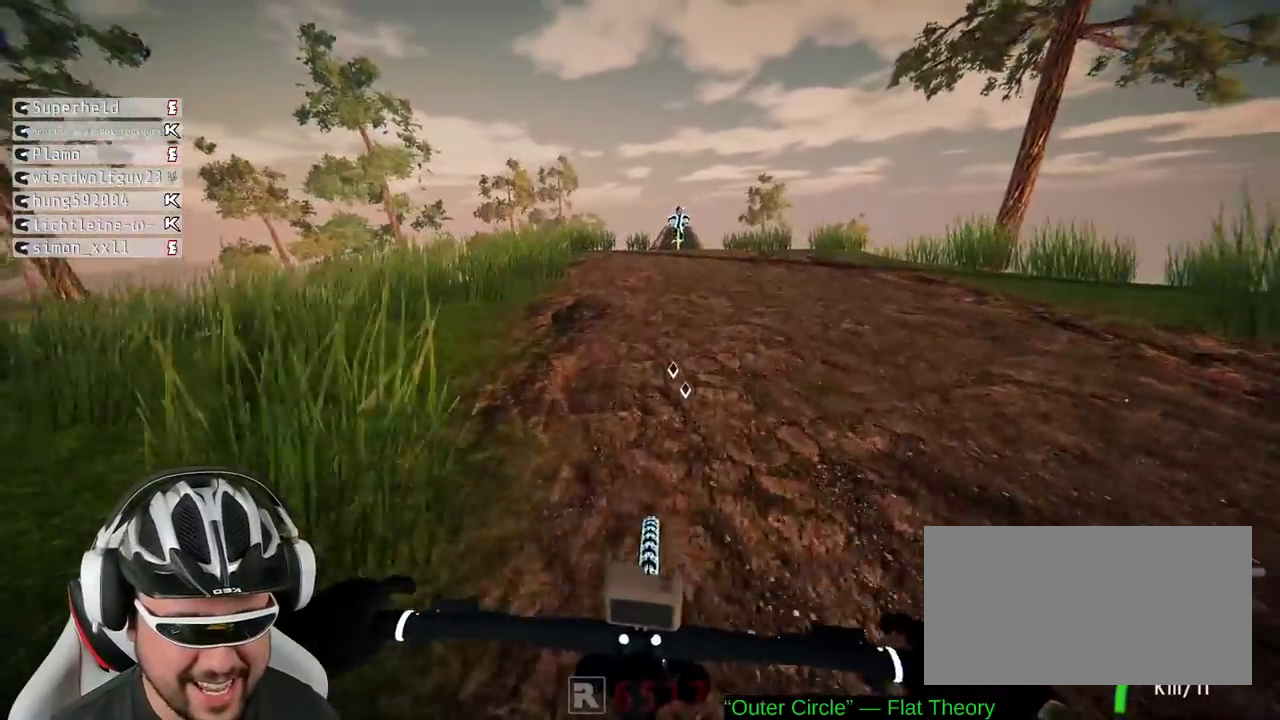
{"buttons": ["R2"], "left_stick": "left", "right_stick": "center"}
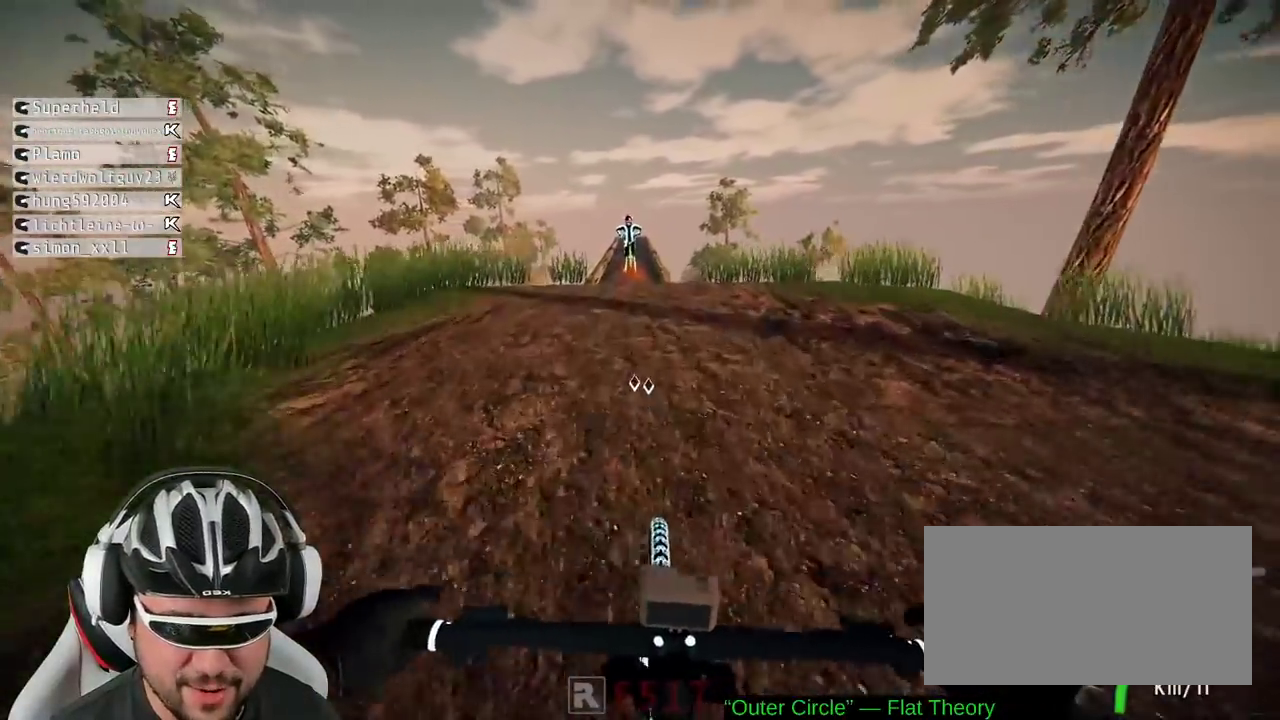
{"buttons": ["R2"], "left_stick": "center", "right_stick": "down"}
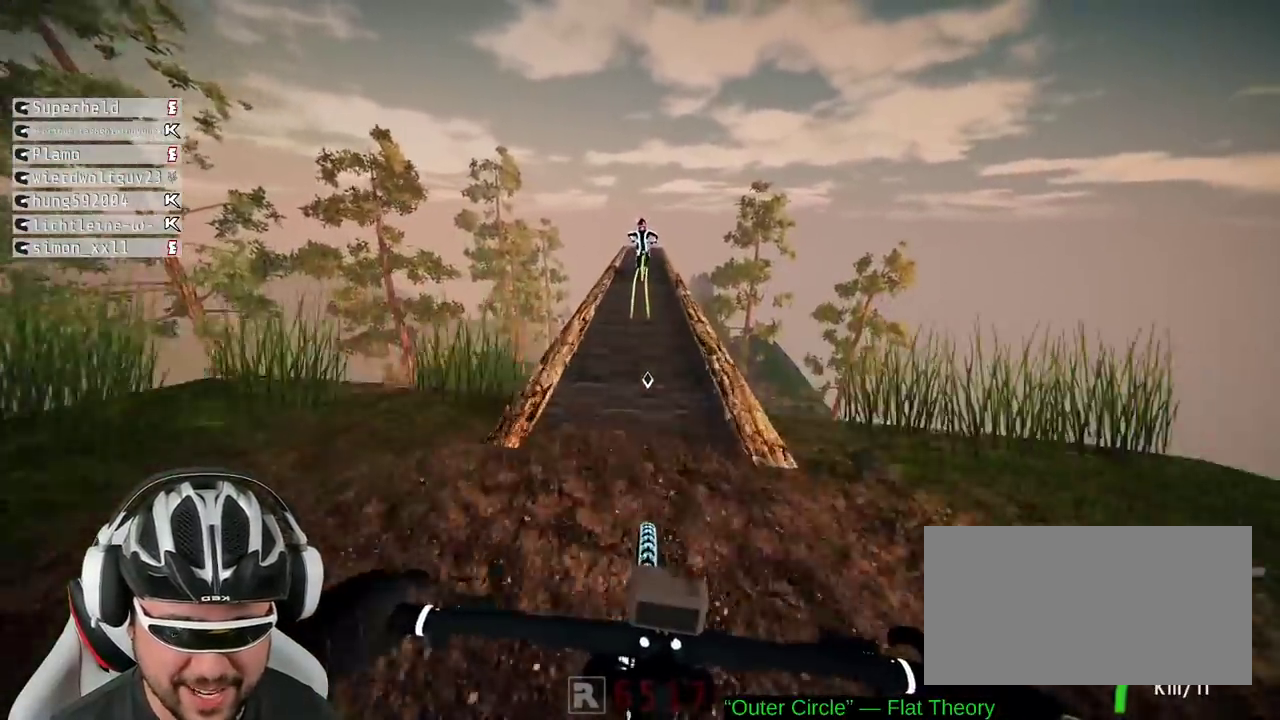
{"buttons": ["R2"], "left_stick": "center", "right_stick": "down", "events": []}
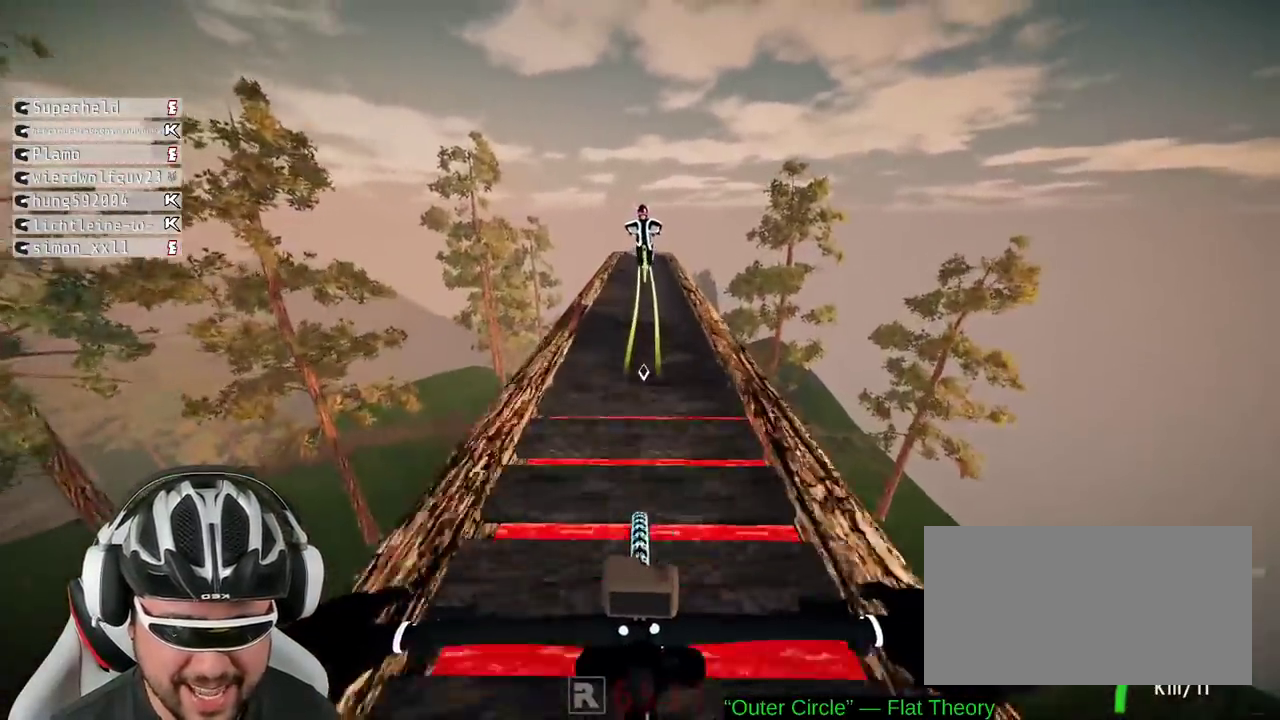
{"buttons": ["R2"], "left_stick": "center", "right_stick": "down", "events": []}
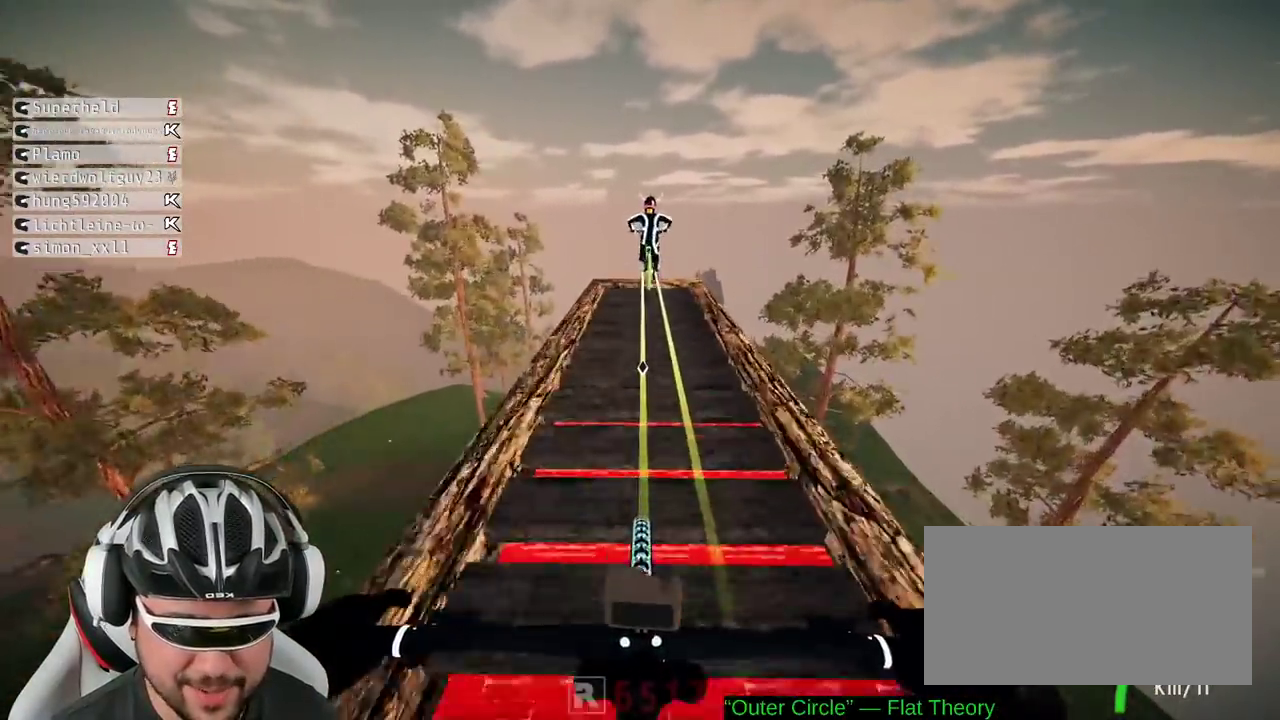
{"buttons": ["R2"], "left_stick": "down", "right_stick": "up"}
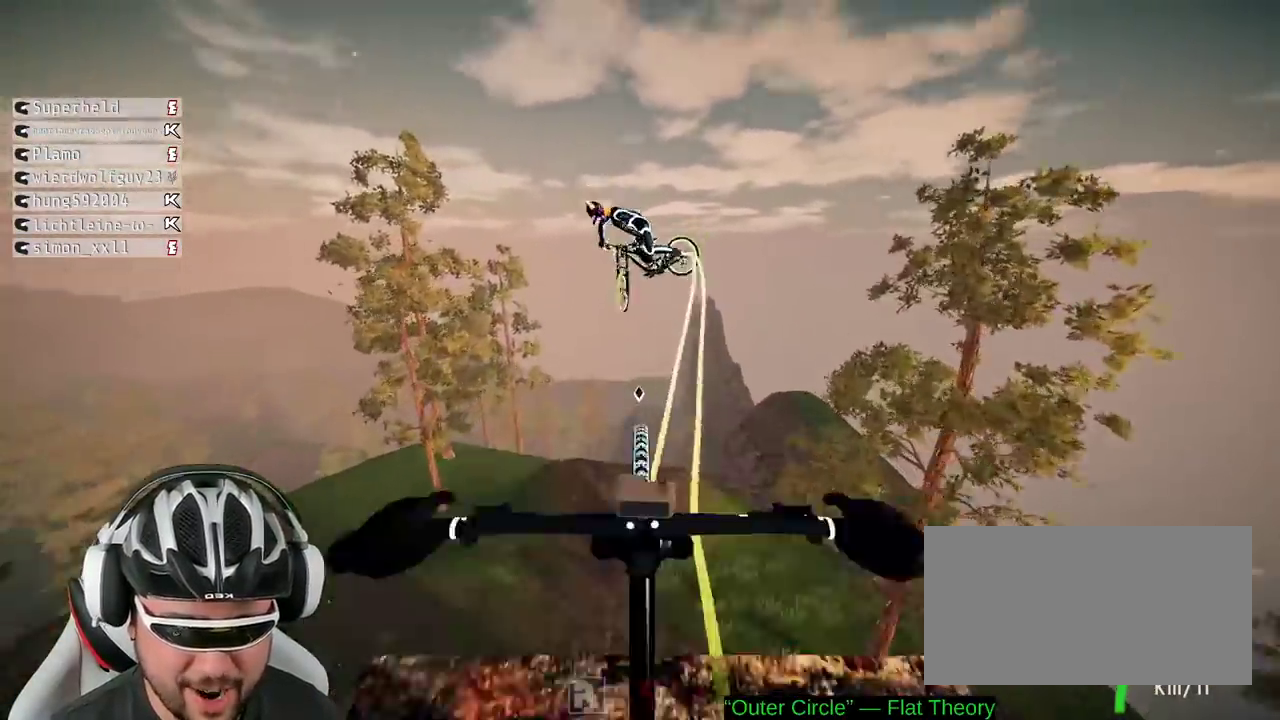
{"buttons": ["R2"], "left_stick": "down", "right_stick": "up", "events": []}
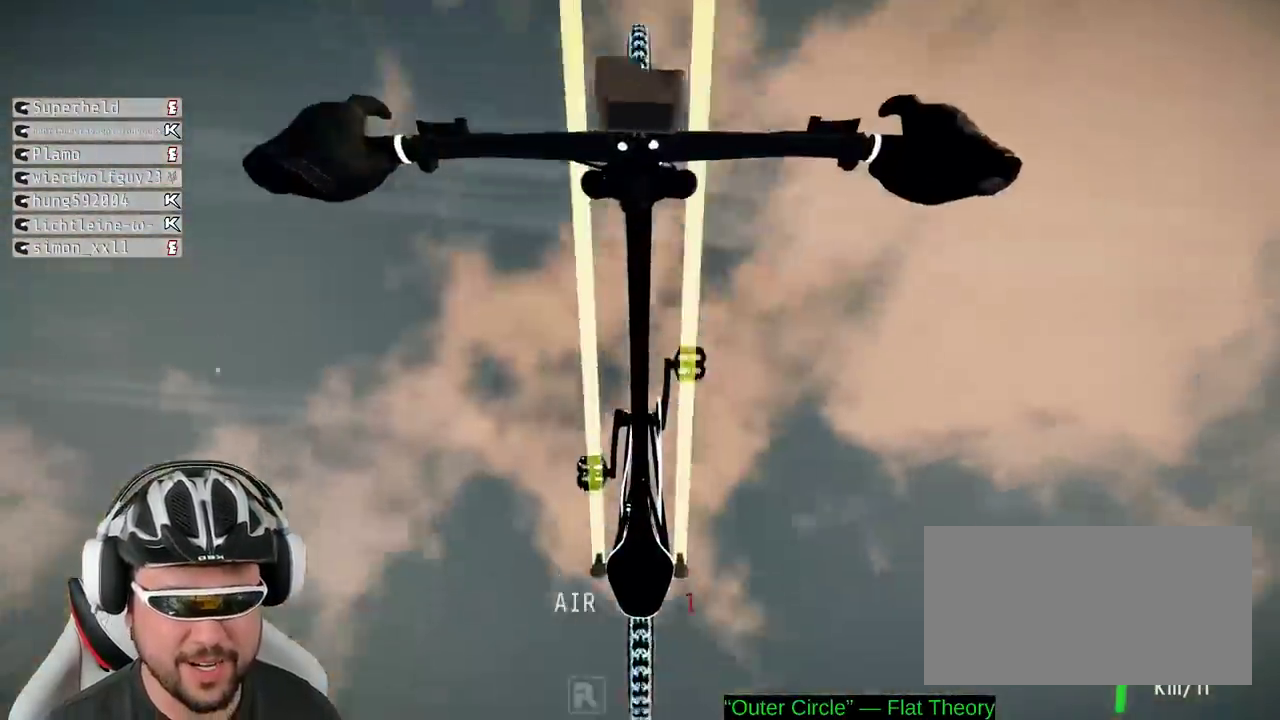
{"buttons": ["R2"], "left_stick": "down", "right_stick": "center", "events": [[233, "right_stick", "center"]]}
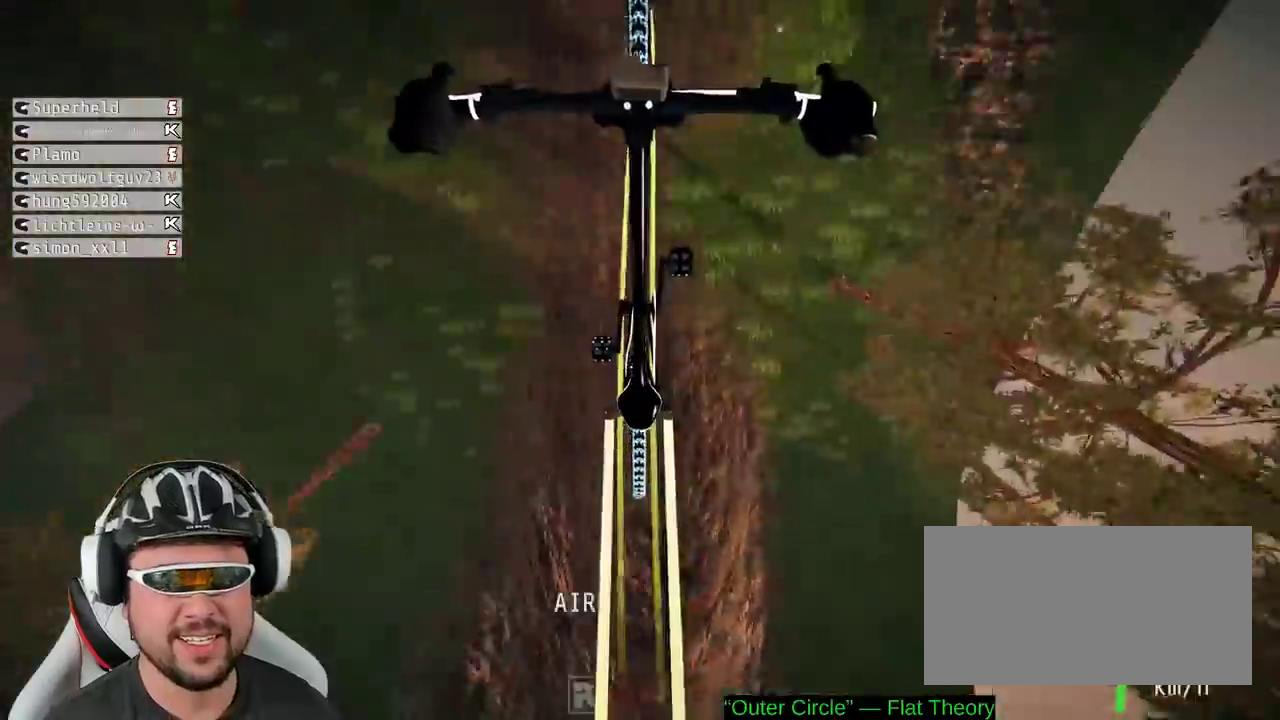
{"buttons": ["R2"], "left_stick": "down", "right_stick": "center", "events": []}
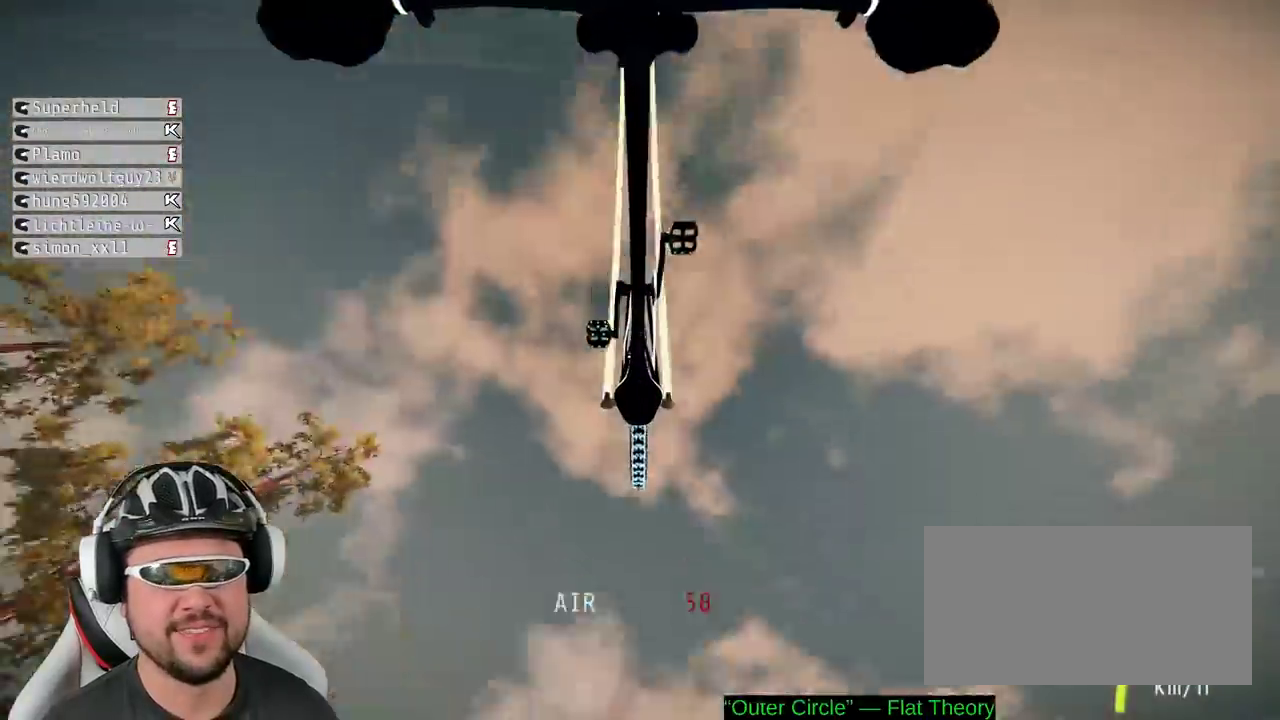
{"buttons": ["R2"], "left_stick": "center", "right_stick": "center", "events": [[183, "left_stick", "center"]]}
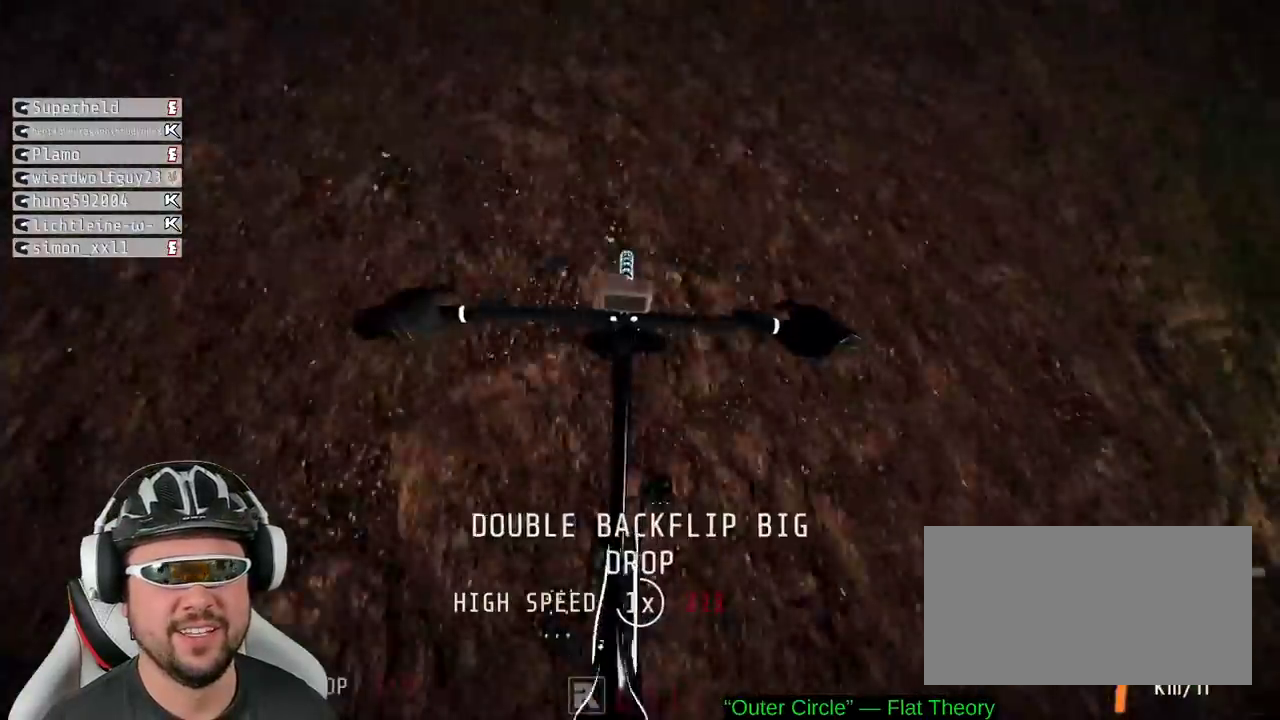
{"buttons": ["R2"], "left_stick": "center", "right_stick": "center", "events": [[50, "left_stick", "up"], [250, "left_stick", "center"]]}
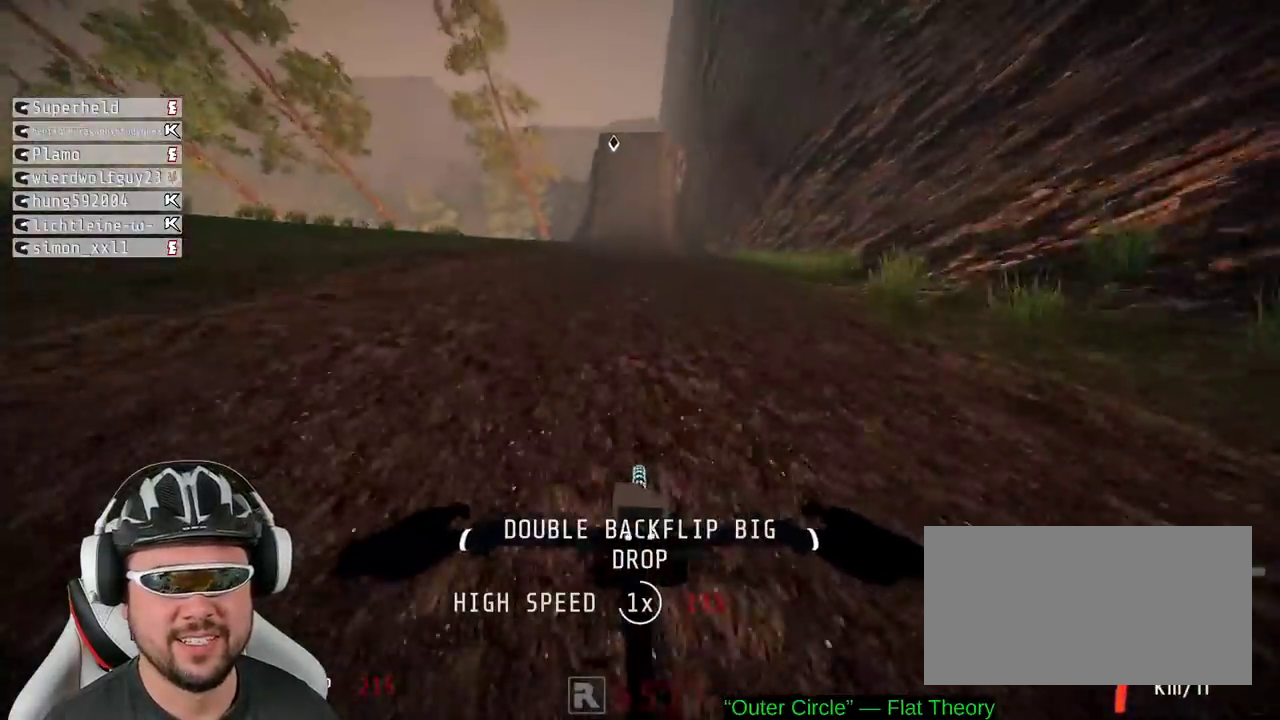
{"buttons": ["R2"], "left_stick": "center", "right_stick": "down", "events": [[67, "right_stick", "down"]]}
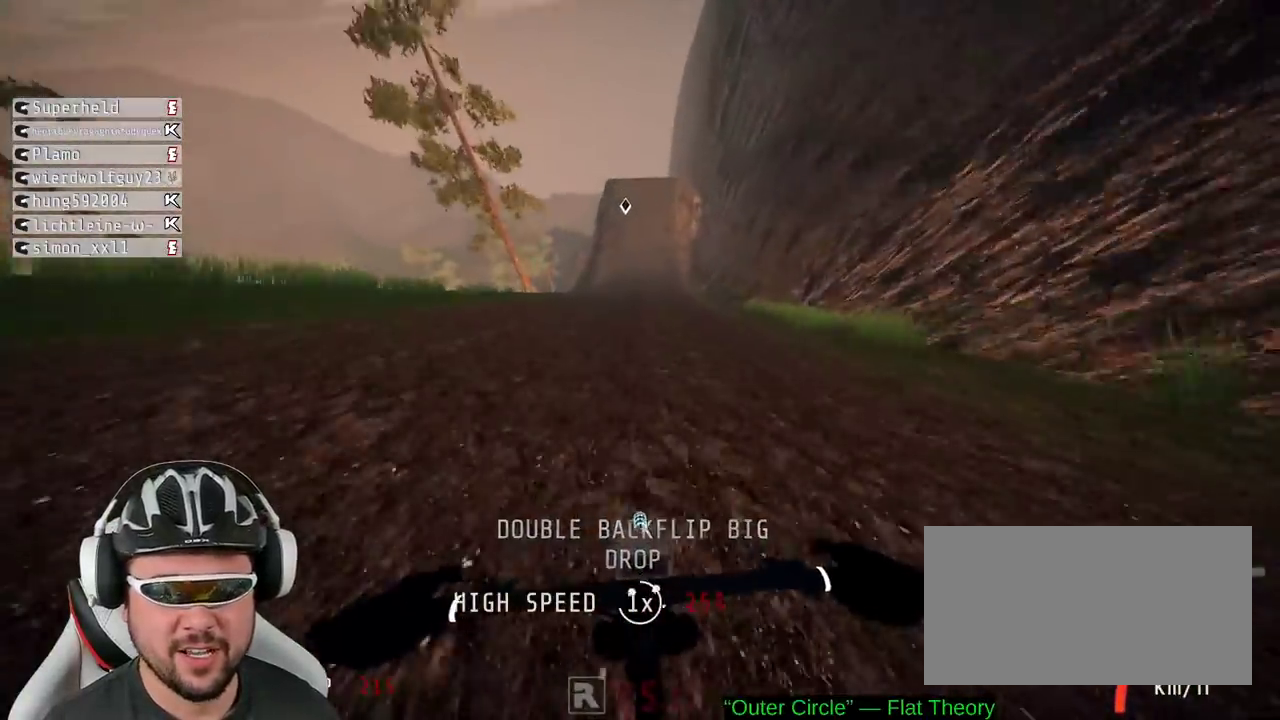
{"buttons": ["R2"], "left_stick": "center", "right_stick": "down", "events": []}
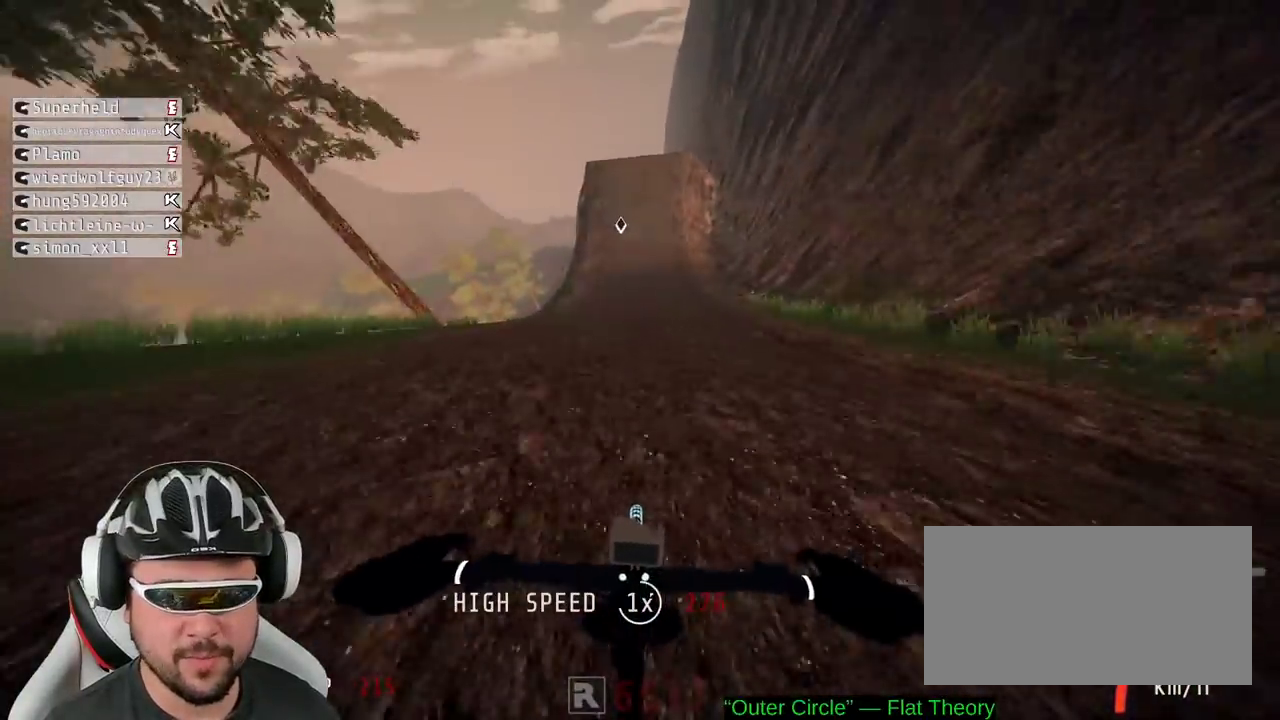
{"buttons": ["R2"], "left_stick": "center", "right_stick": "down", "events": []}
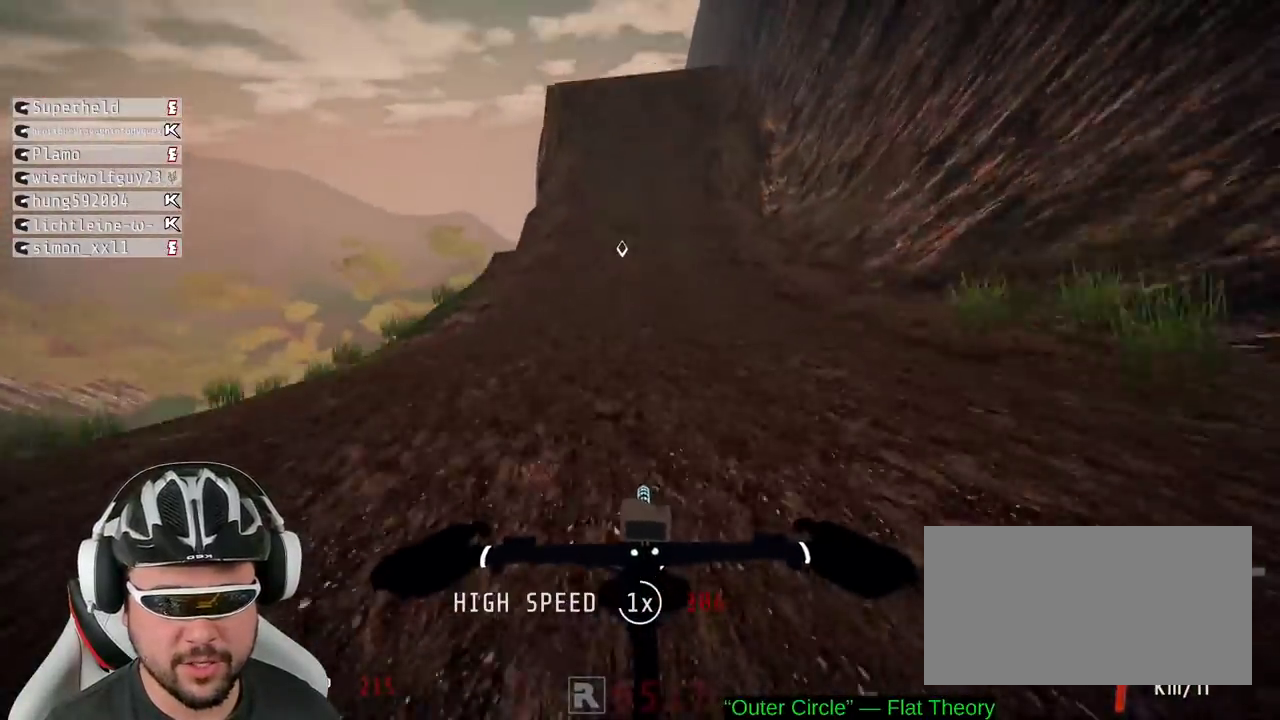
{"buttons": ["R2"], "left_stick": "center", "right_stick": "down", "events": []}
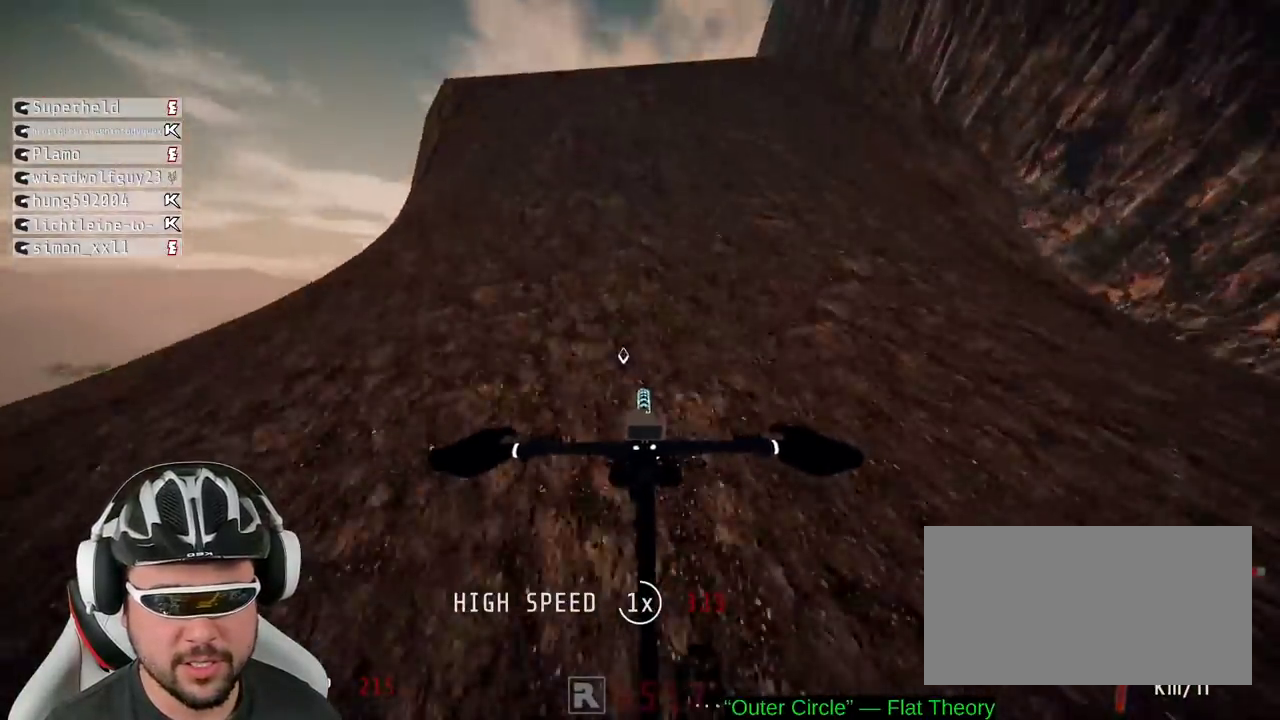
{"buttons": ["L1", "R2"], "left_stick": "down", "right_stick": "down-left"}
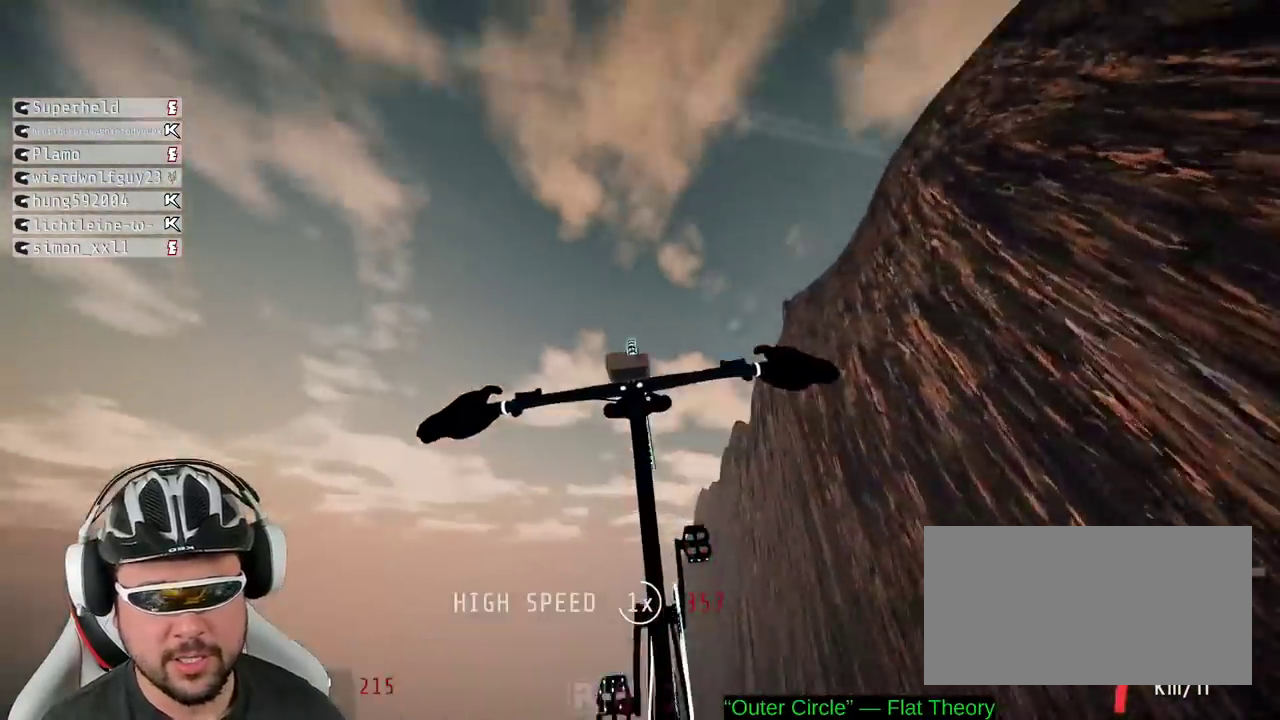
{"buttons": ["L1", "R2"], "left_stick": "down", "right_stick": "up", "events": [[167, "right_stick", "down"], [317, "right_stick", "up"]]}